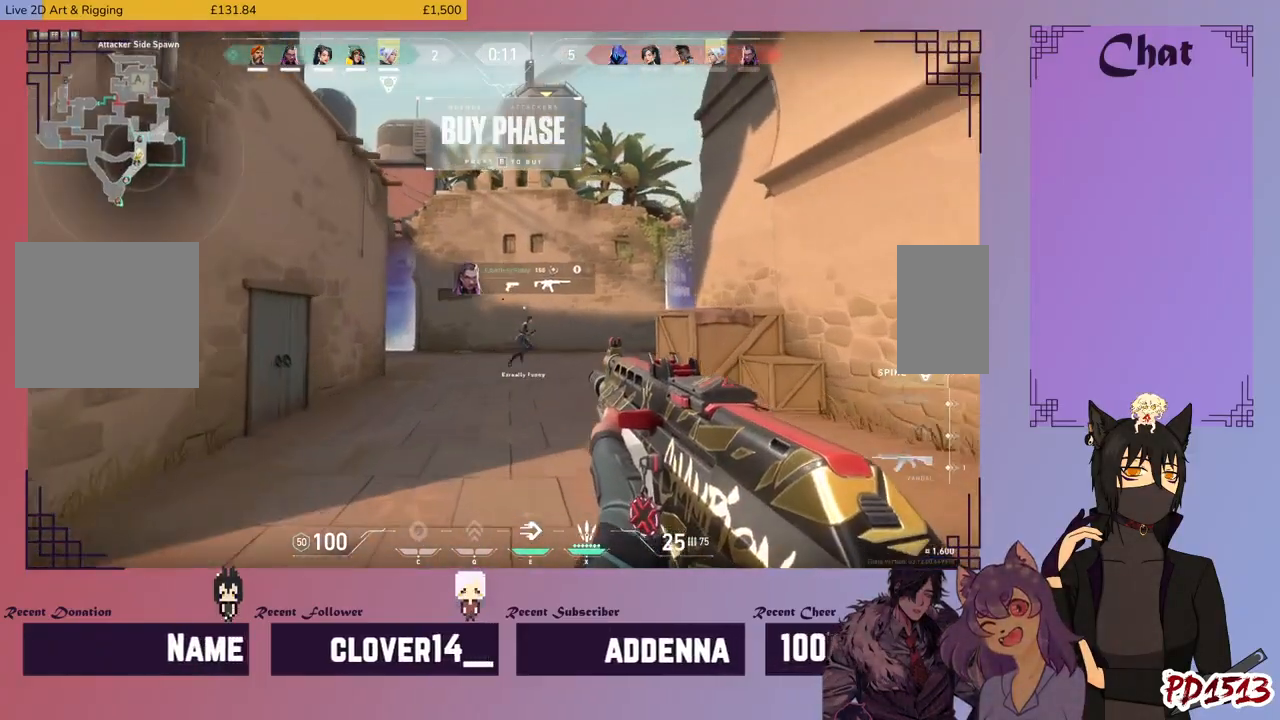
Gameplay with keyboard and mouse; each line is a JSON object with the keys and mouse buttons held at the frame after it. "events" lists presses ("down") and releases ("up") of "a", "c", "ctrl", "d", "e", "f", "q", "r", "s", "shift", "space", "tab", "v", "w", "x", "z", "mouse_left", "mouse_wheel", "mouse_right", "mouse_mb4" and "mouse_mb5" between this image and that frame as [ms after this image, input, new state], when the widget could be followed in between. "mouse_left", "mouse_wheel", "mouse_right", "mouse_mb4", "mouse_mb5" = the "left", "wheel", "right", "mb4", "mb5" buttons of the "mouse" list. No other keys are recorded. "wheel" means that the mouse wheel is clicked or scrolled. Mouse movement is not recorded.
{"keys": ["w"], "mouse": [], "events": [[400, "mouse_mb5", "up"]]}
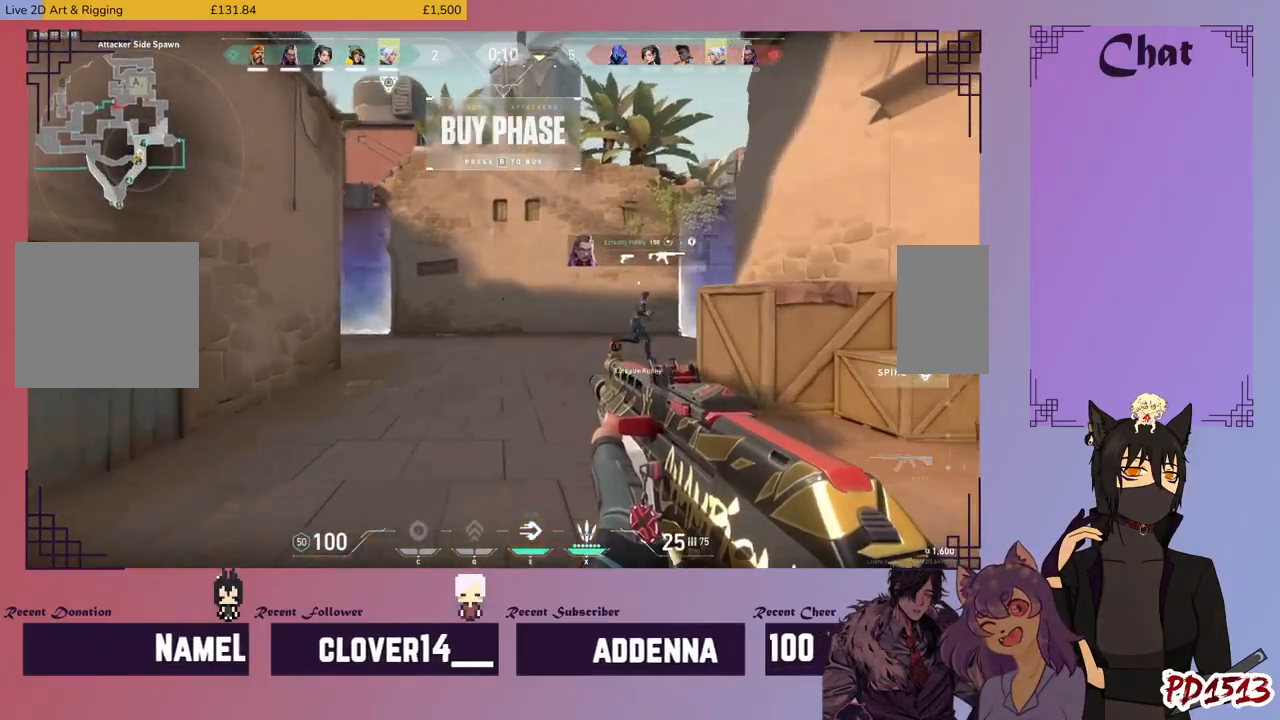
{"keys": ["a", "w"], "mouse": [], "events": [[366, "a", "down"]]}
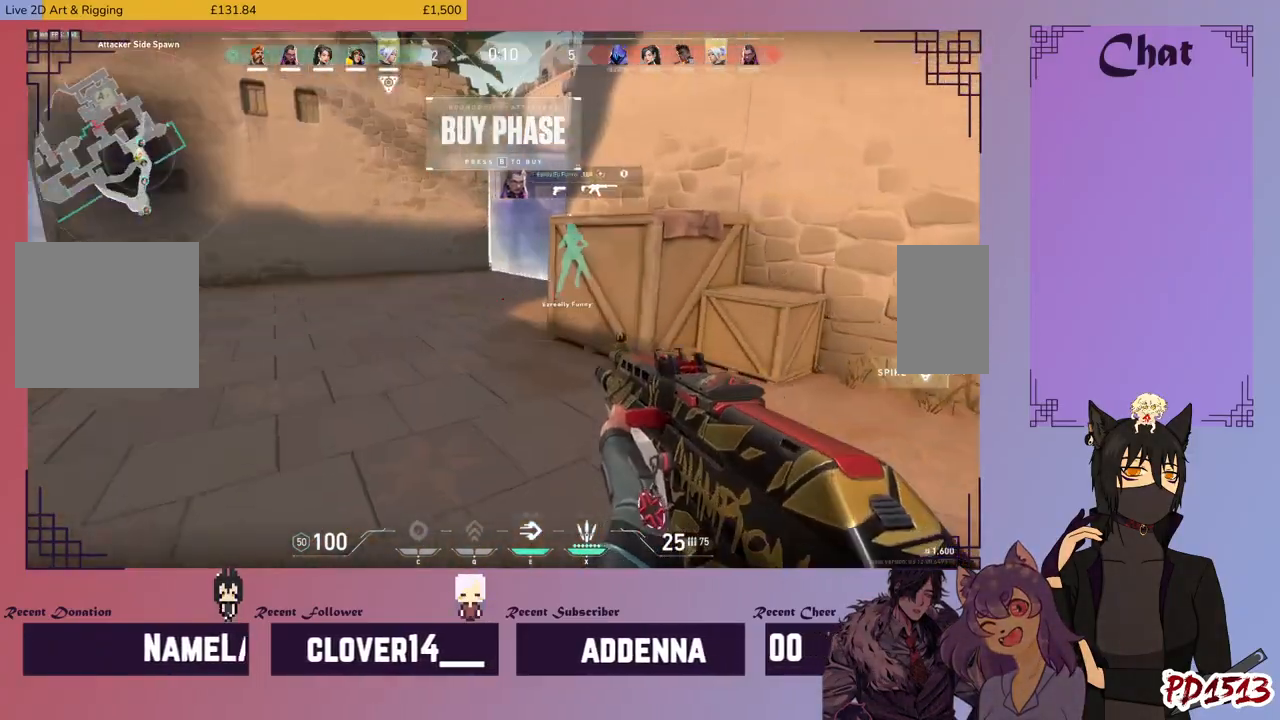
{"keys": ["w"], "mouse": [], "events": [[233, "a", "up"]]}
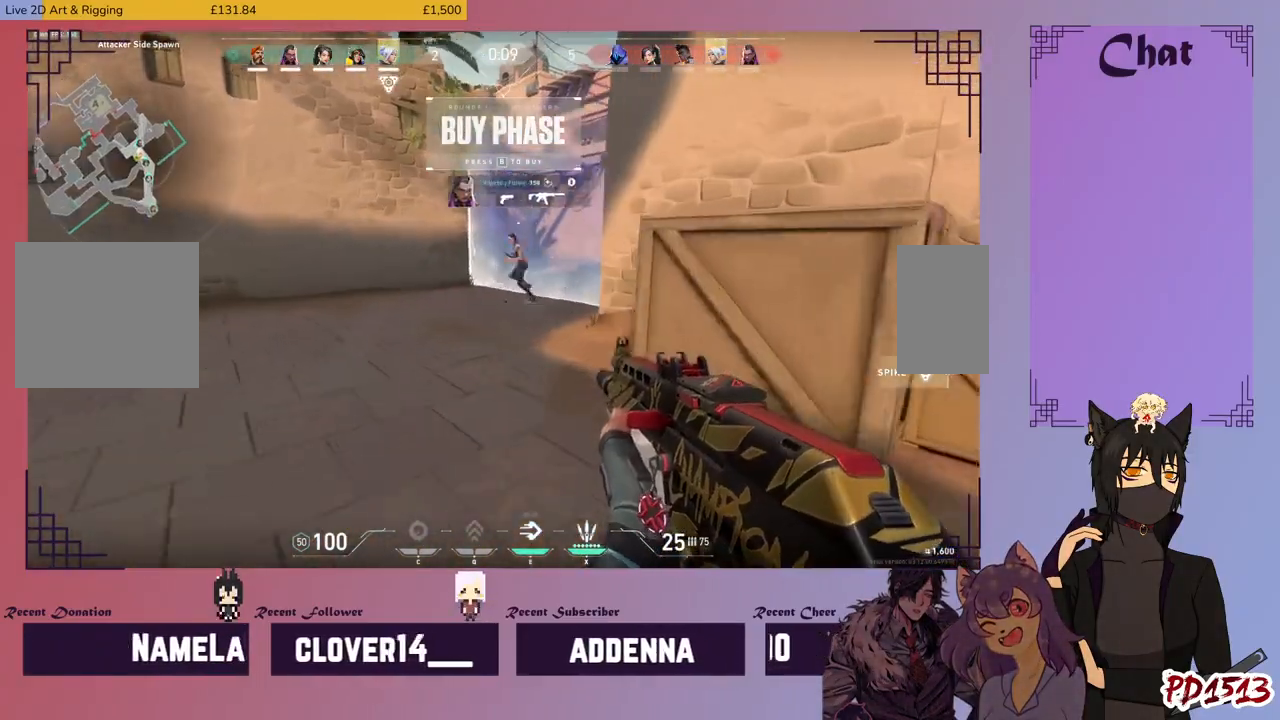
{"keys": ["w"], "mouse": [], "events": []}
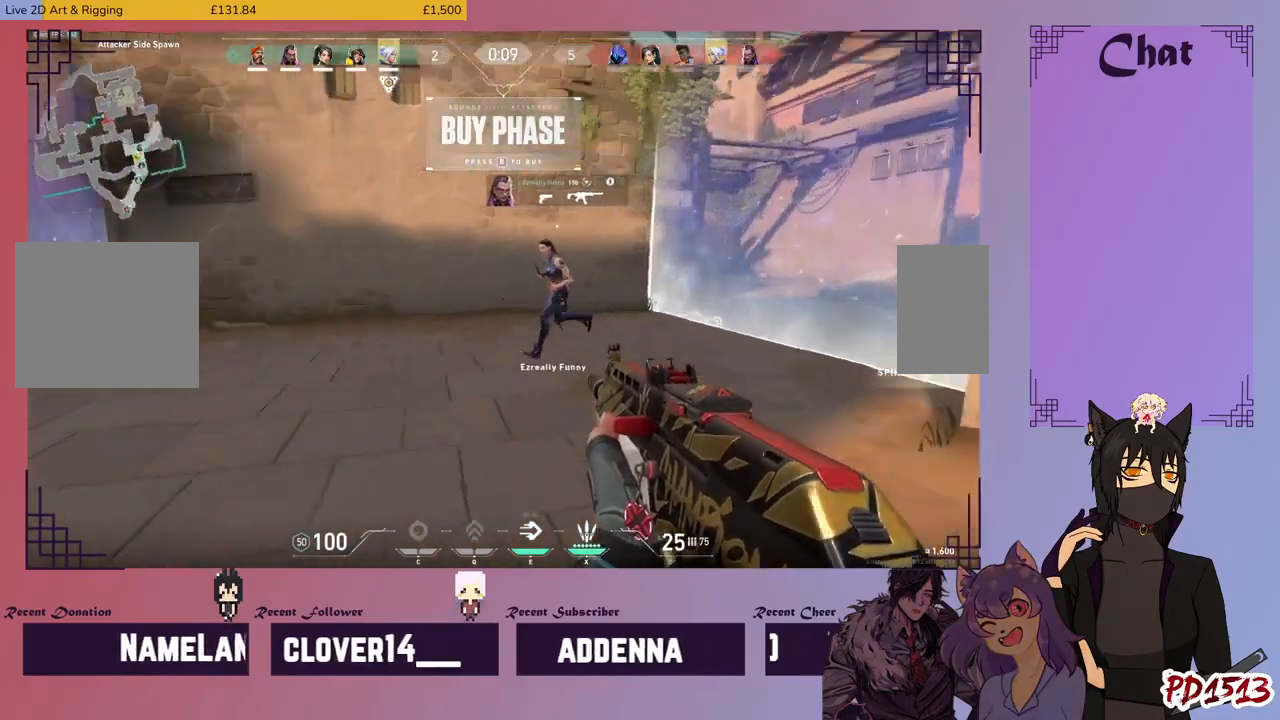
{"keys": ["d", "w"], "mouse": [], "events": [[33, "d", "down"]]}
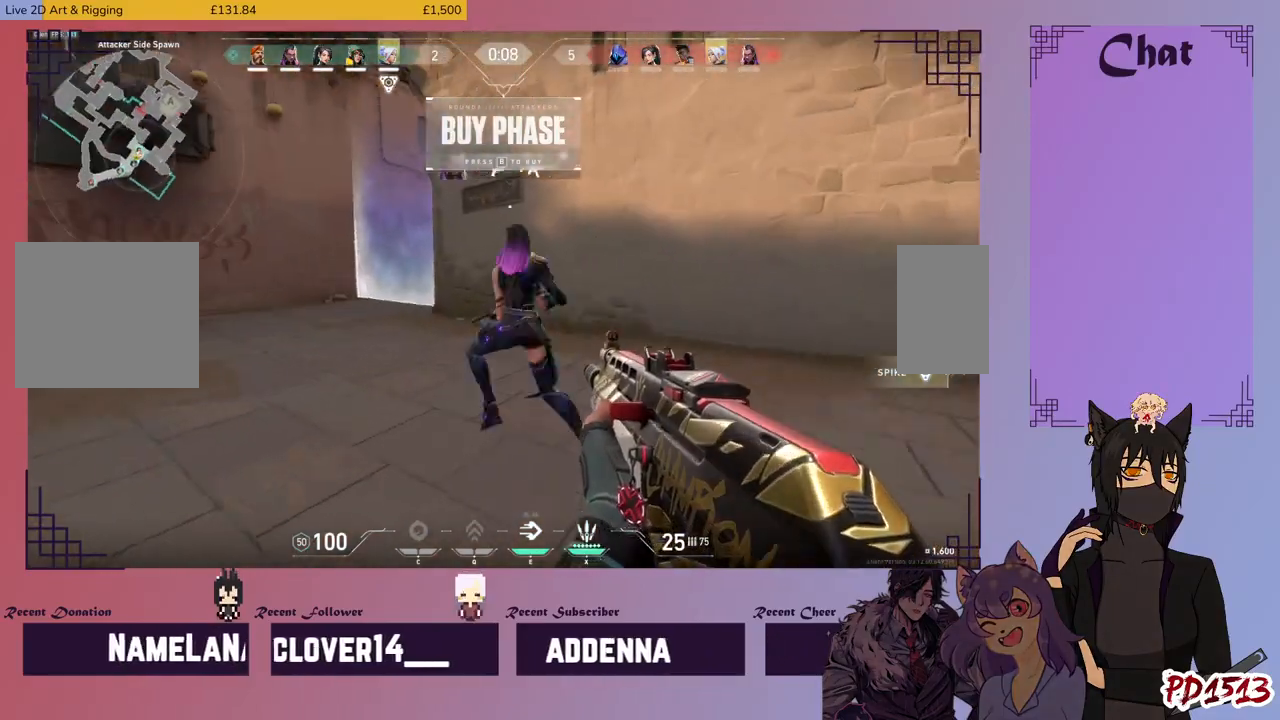
{"keys": ["w"], "mouse": [], "events": [[366, "d", "up"]]}
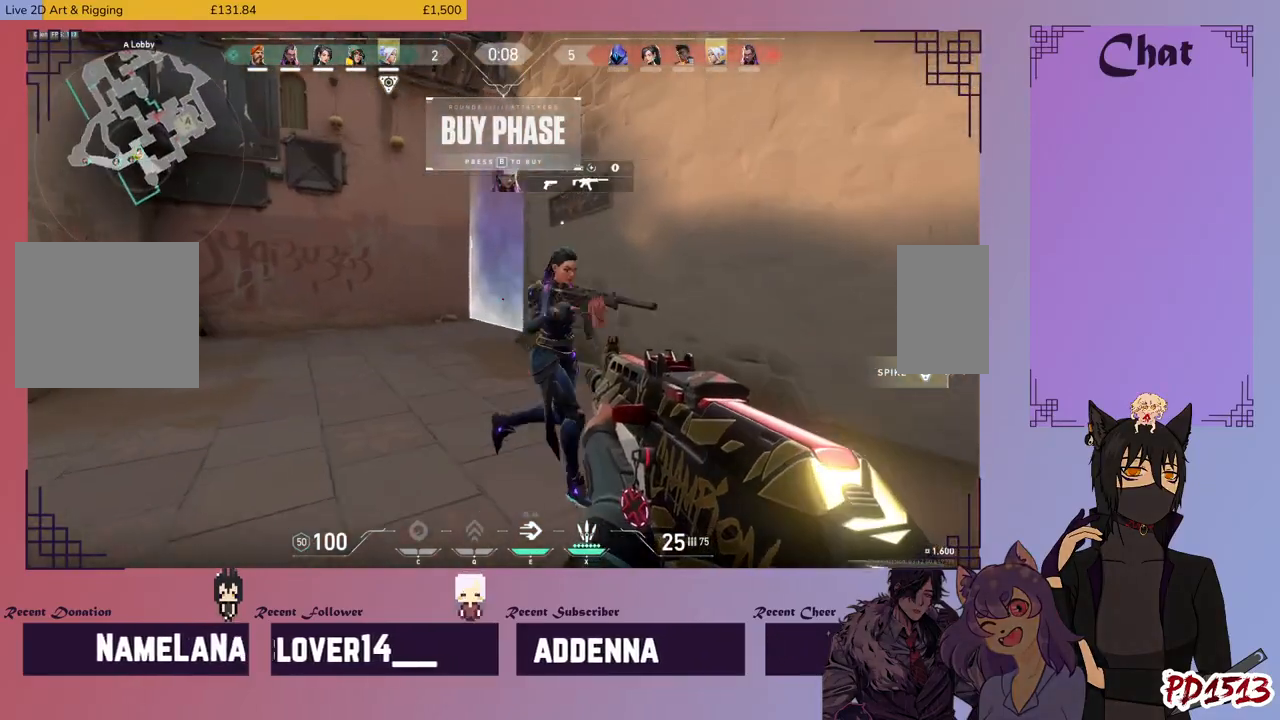
{"keys": ["a", "w"], "mouse": [], "events": [[200, "w", "up"], [233, "a", "down"], [466, "w", "down"]]}
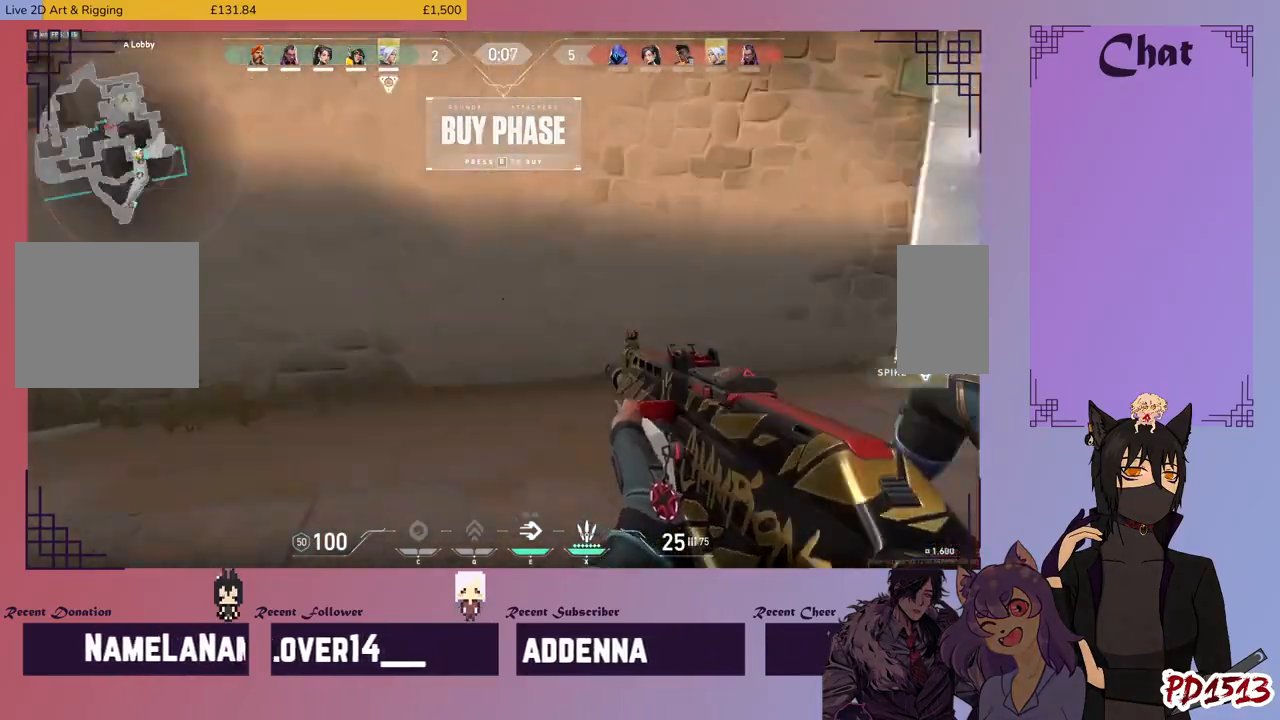
{"keys": ["a"], "mouse": [], "events": [[133, "a", "up"], [333, "w", "up"], [433, "a", "down"]]}
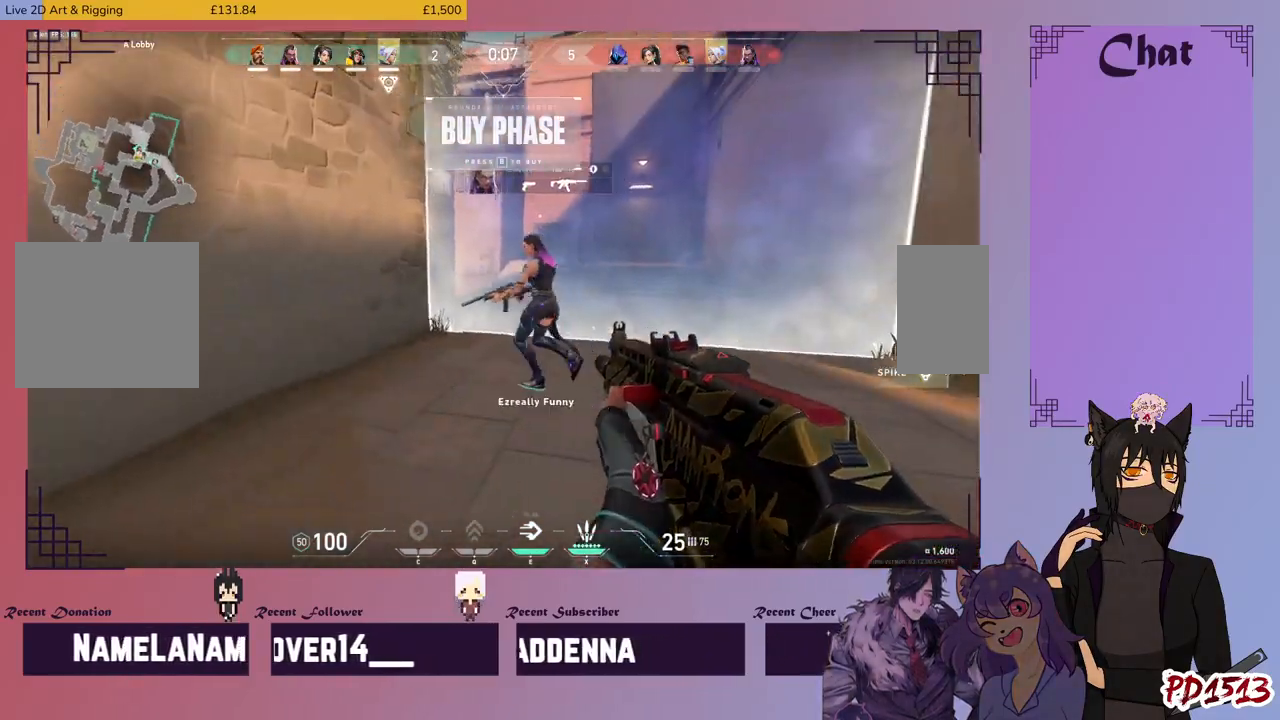
{"keys": ["d"], "mouse": [], "events": [[100, "w", "down"], [166, "a", "up"], [366, "w", "up"], [400, "d", "down"]]}
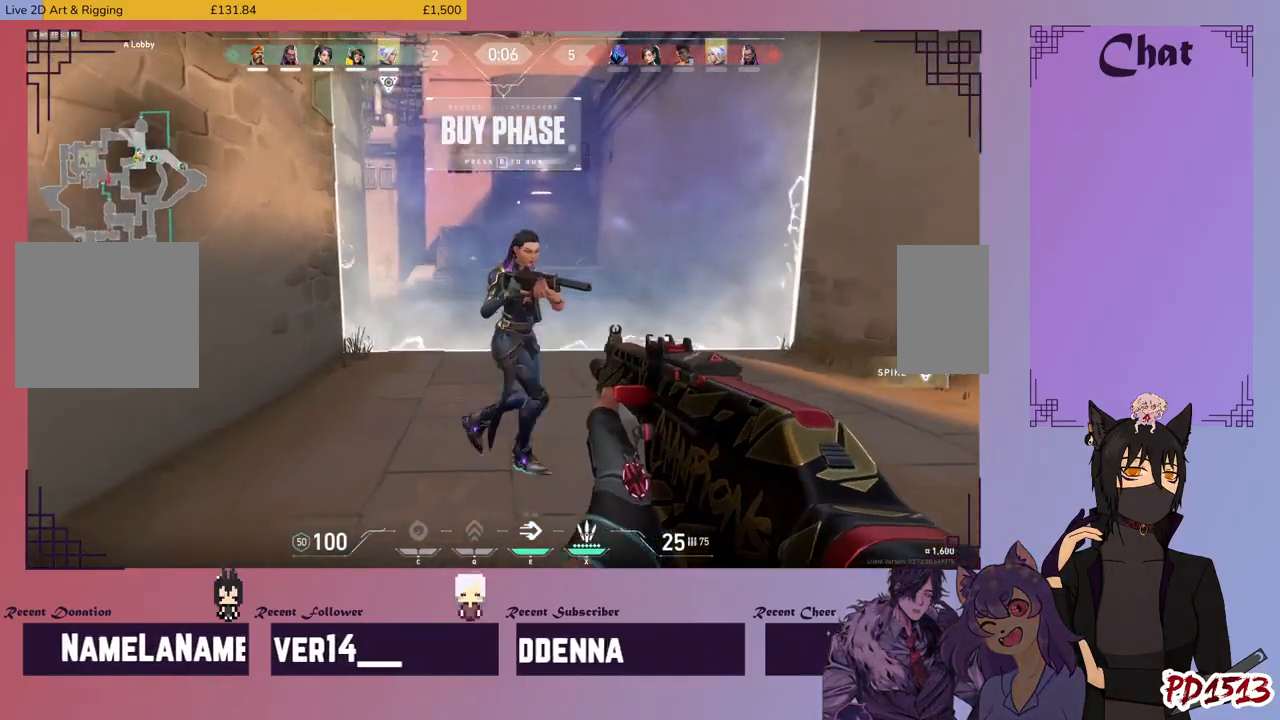
{"keys": ["a"], "mouse": [], "events": [[233, "d", "up"], [300, "a", "down"]]}
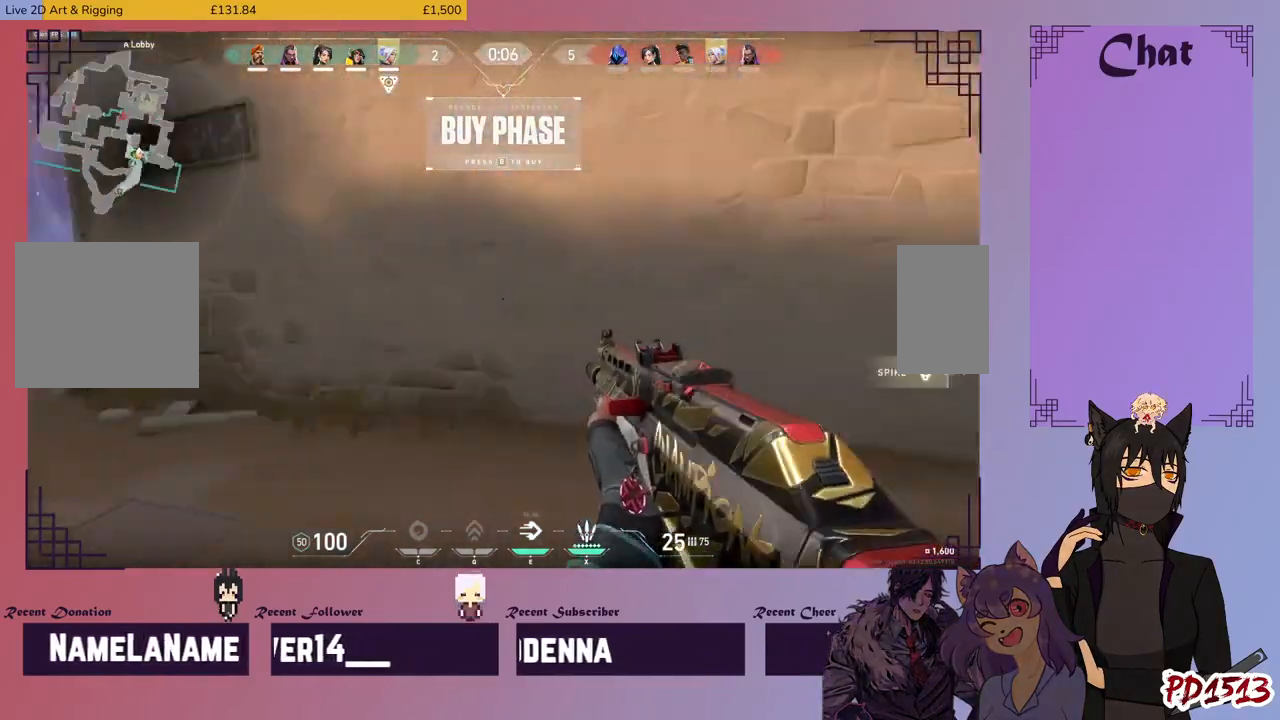
{"keys": ["d"], "mouse": [], "events": [[33, "w", "down"], [133, "a", "up"], [266, "d", "down"], [300, "w", "up"]]}
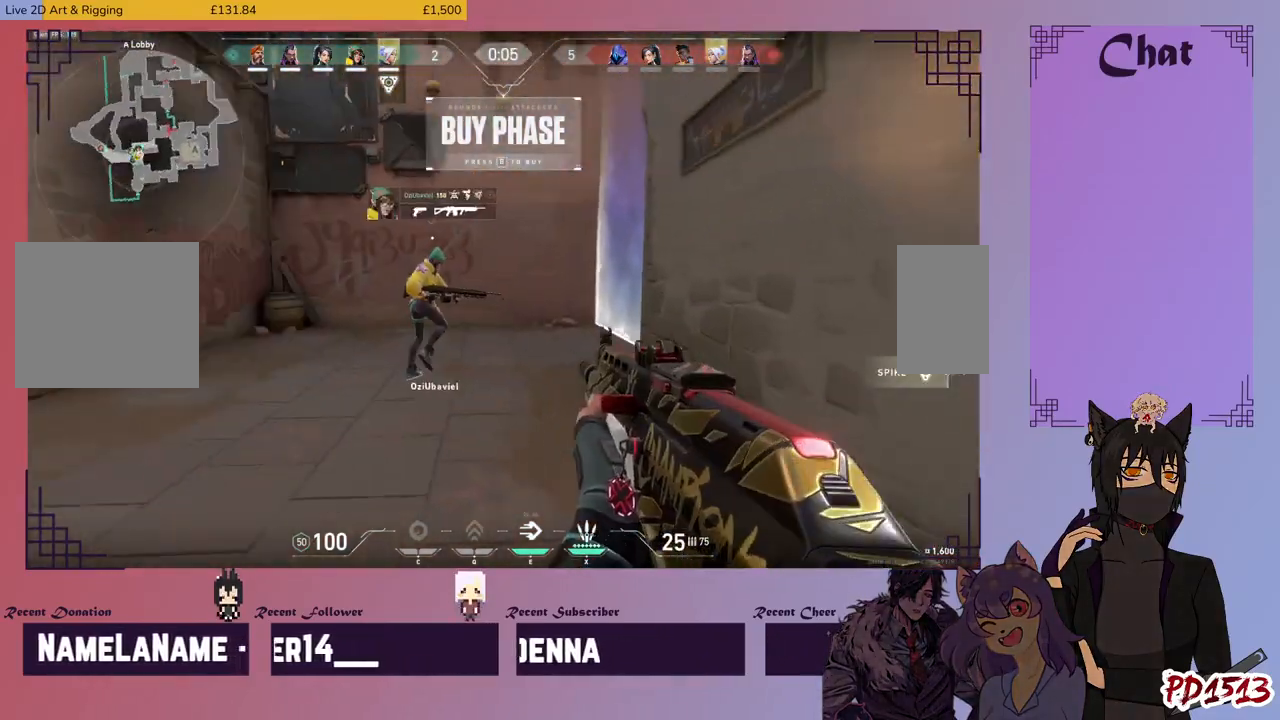
{"keys": ["a"], "mouse": [], "events": [[100, "w", "down"], [166, "d", "up"], [200, "w", "up"], [233, "a", "down"]]}
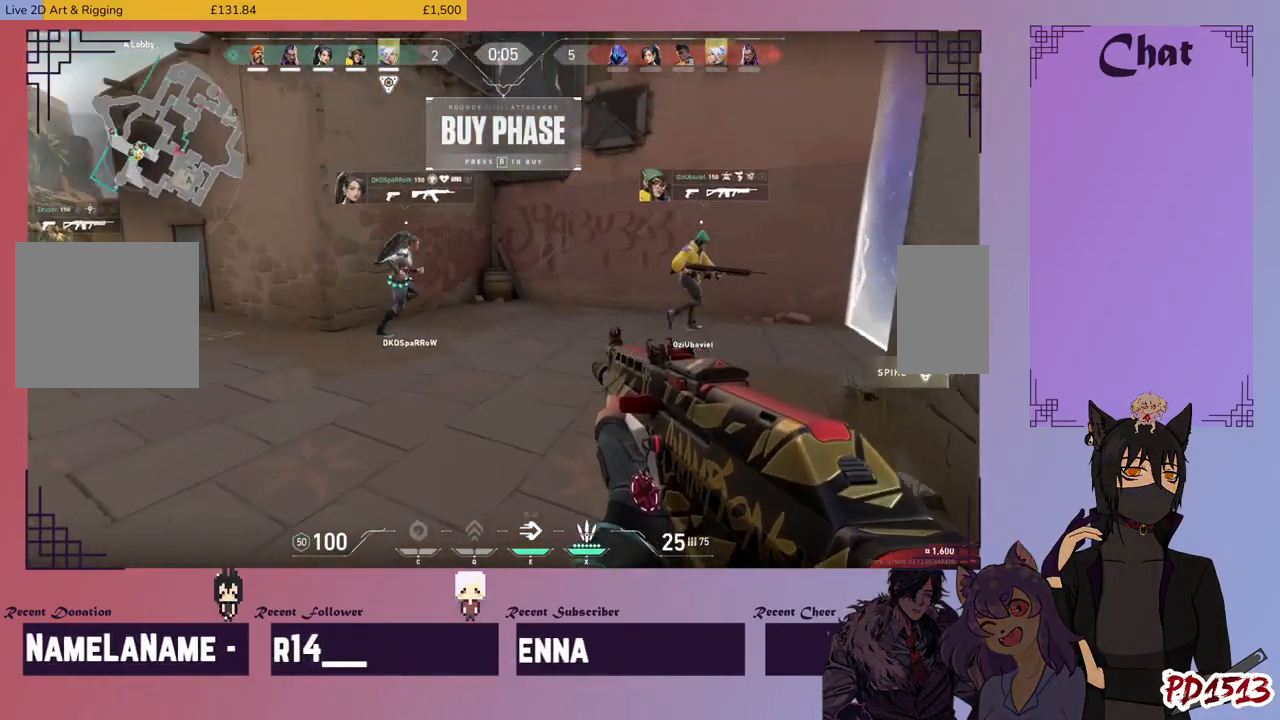
{"keys": ["d"], "mouse": [], "events": [[100, "w", "down"], [166, "a", "up"], [300, "w", "up"], [366, "d", "down"]]}
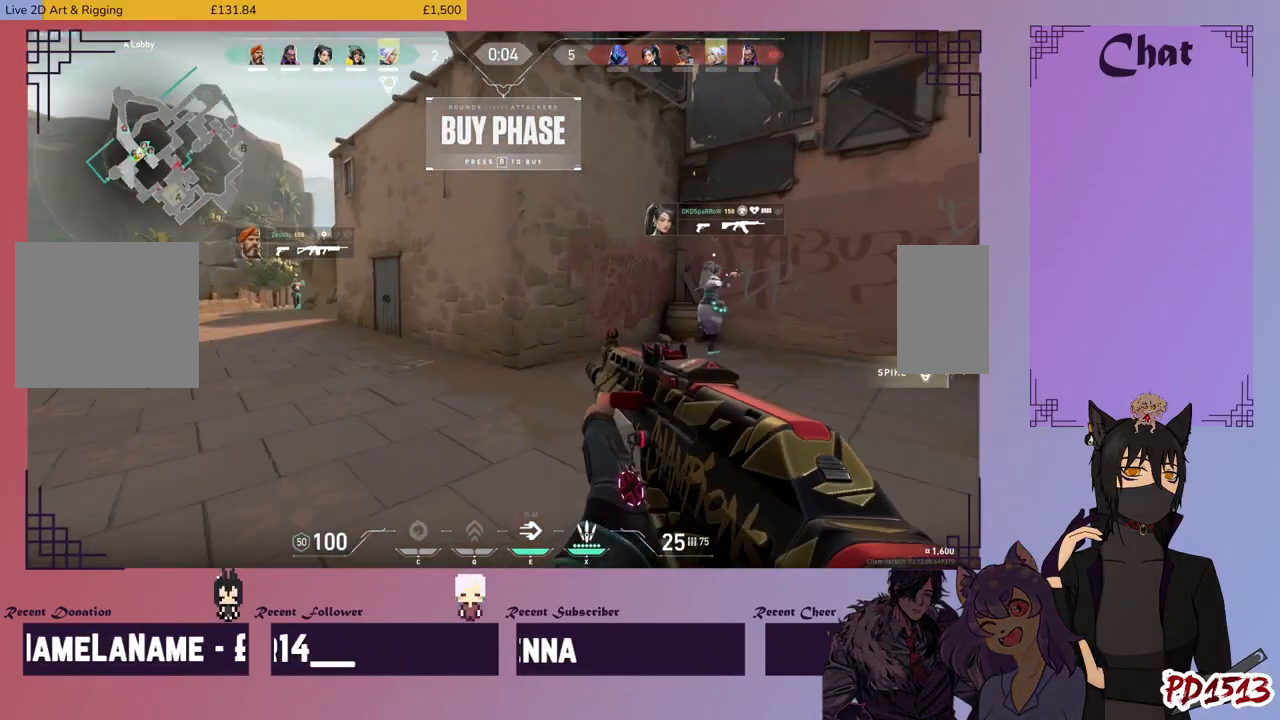
{"keys": ["a"], "mouse": [], "events": [[100, "w", "down"], [166, "d", "up"], [200, "a", "down"], [233, "w", "up"]]}
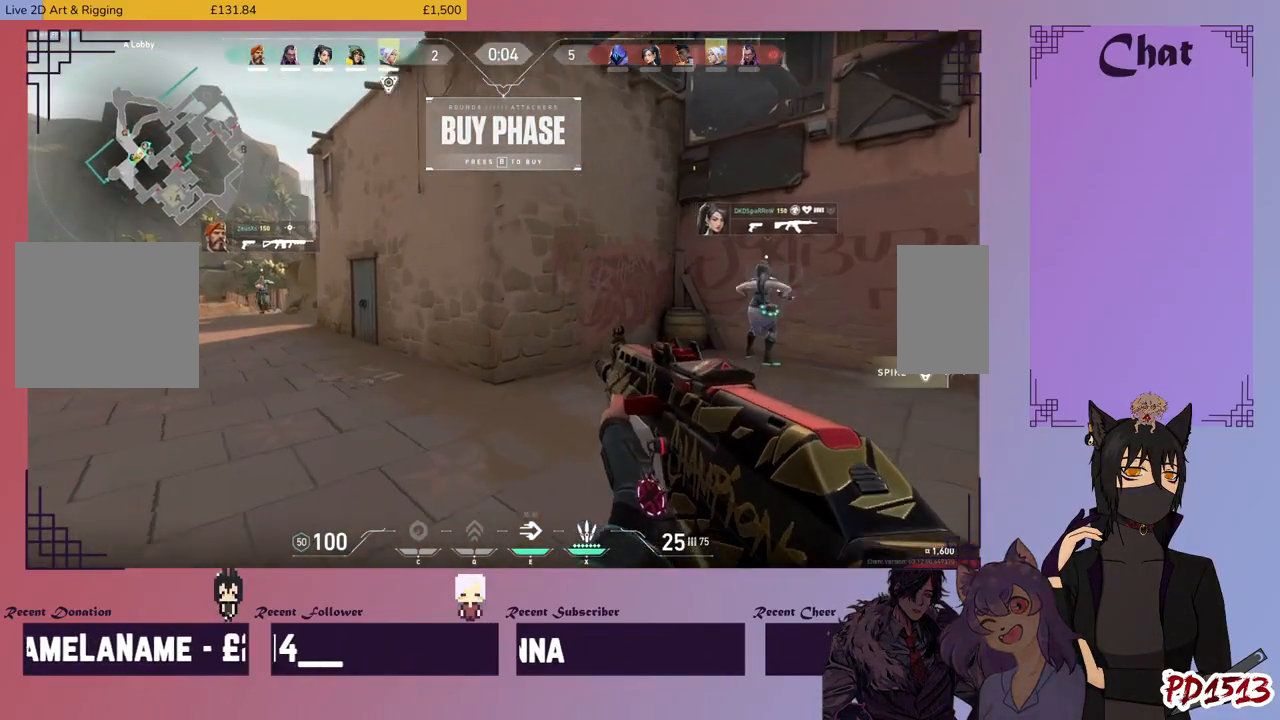
{"keys": [], "mouse": [], "events": [[66, "w", "down"], [100, "a", "up"], [433, "w", "up"]]}
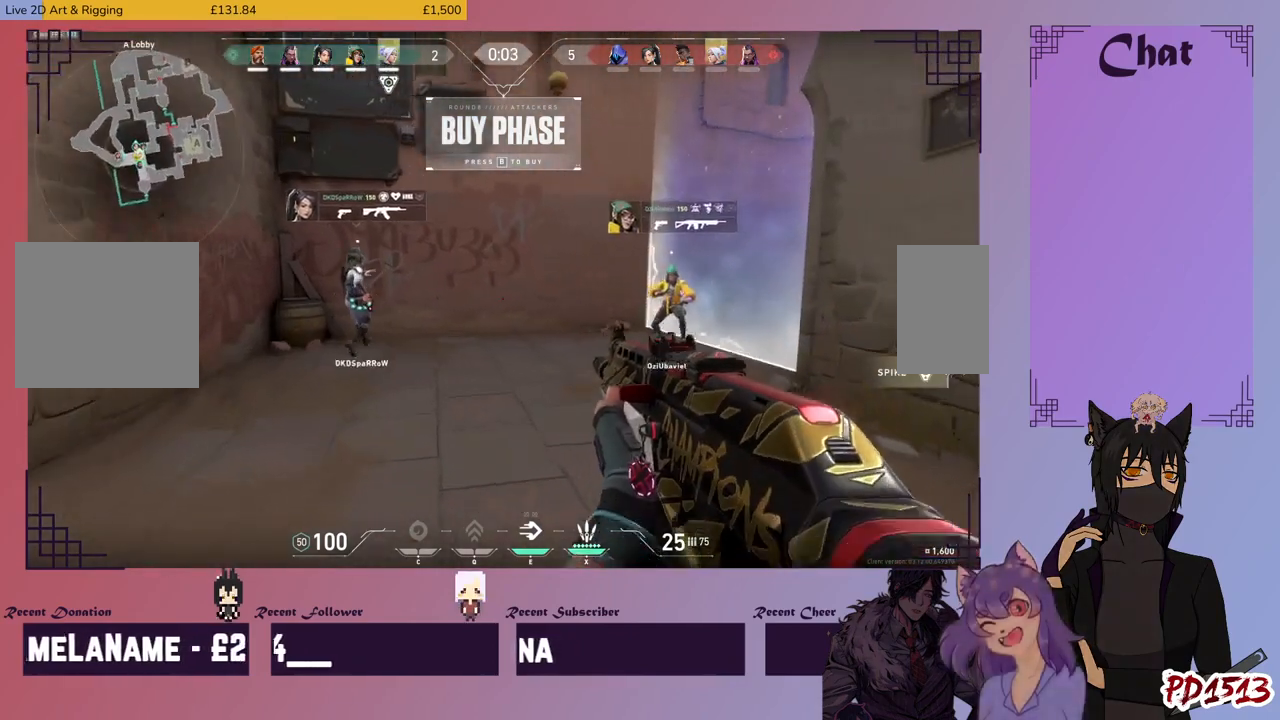
{"keys": ["s"], "mouse": [], "events": [[33, "a", "down"], [366, "a", "up"], [366, "s", "down"]]}
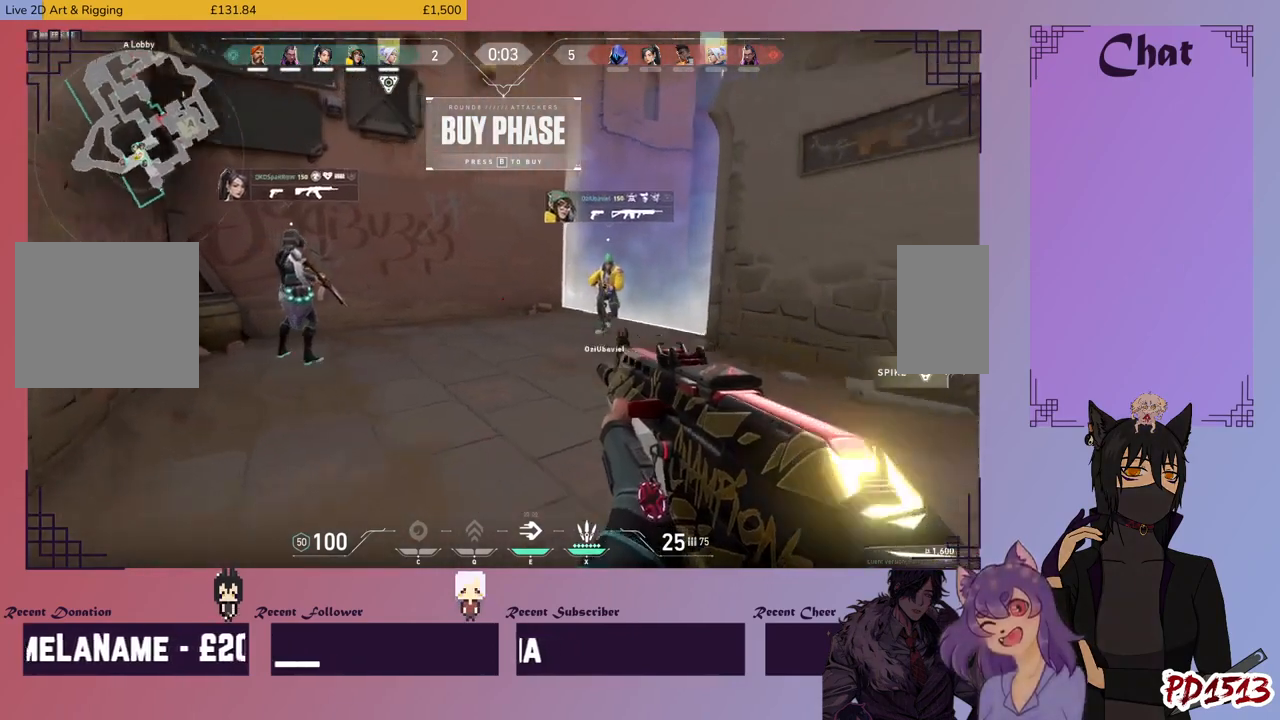
{"keys": ["w"], "mouse": [], "events": [[33, "d", "down"], [66, "s", "up"], [266, "w", "down"], [366, "d", "up"]]}
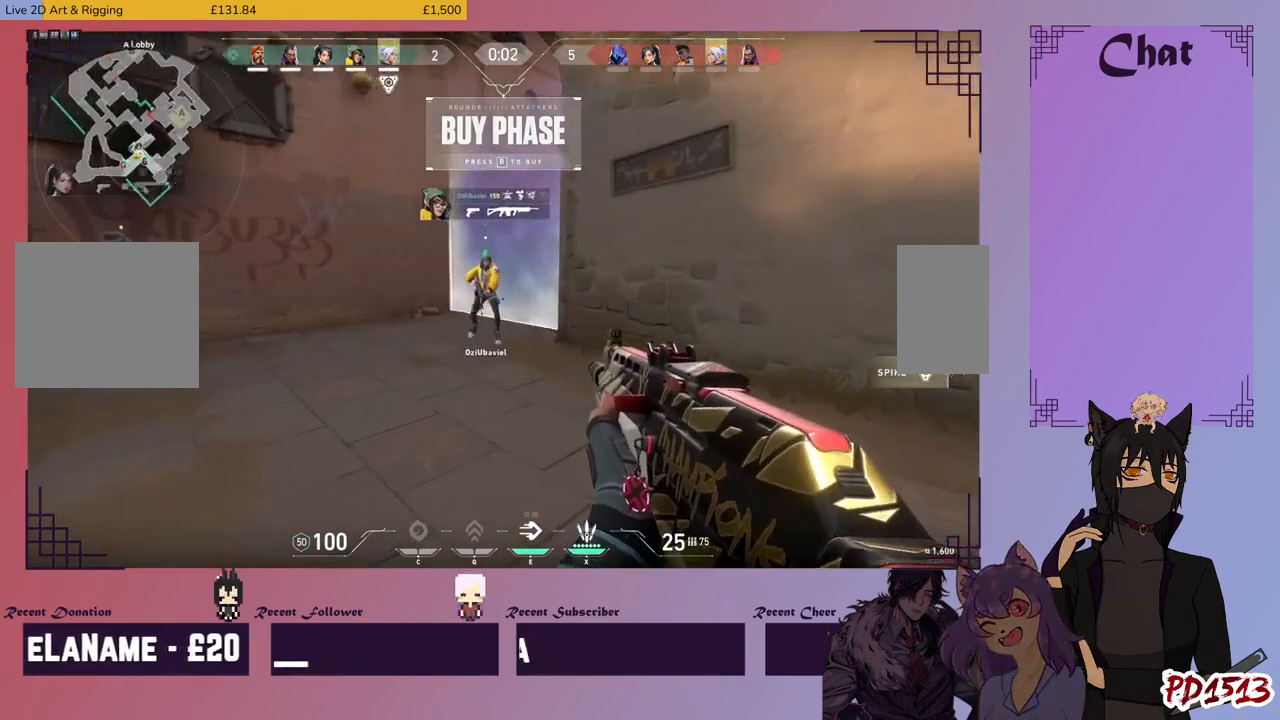
{"keys": [], "mouse": [], "events": [[66, "a", "down"], [266, "a", "up"], [333, "w", "up"]]}
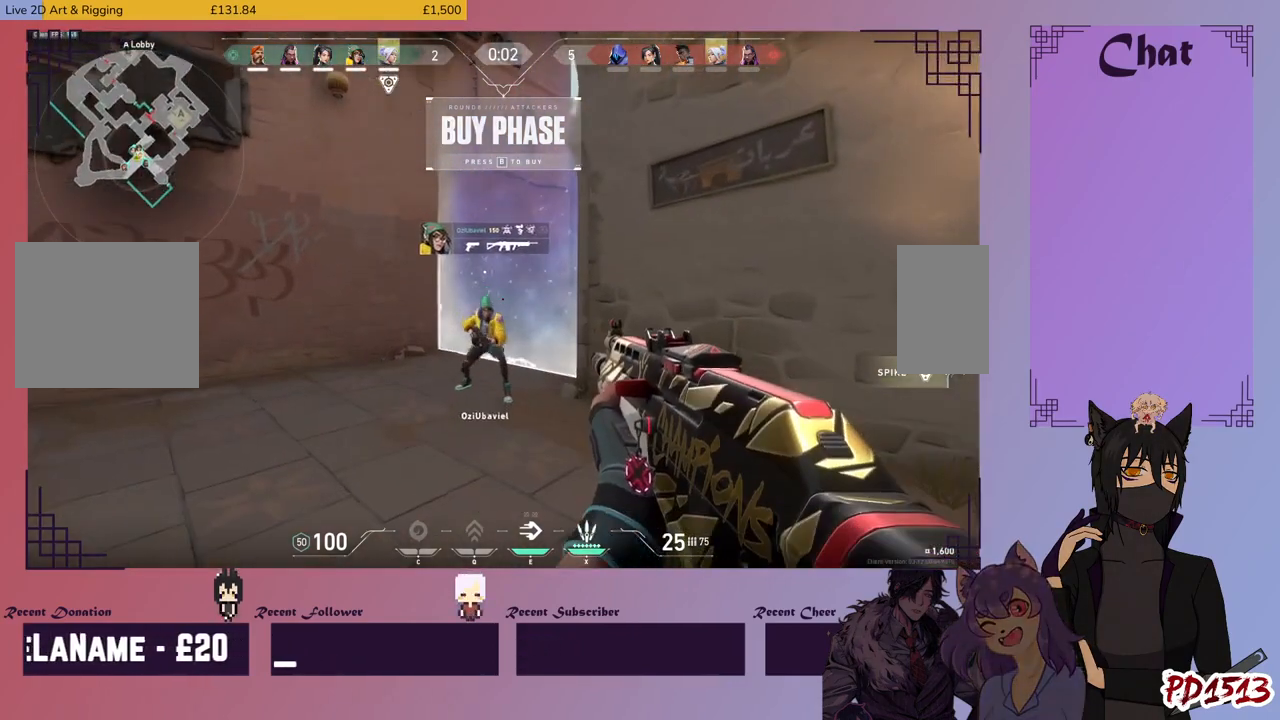
{"keys": [], "mouse": [], "events": []}
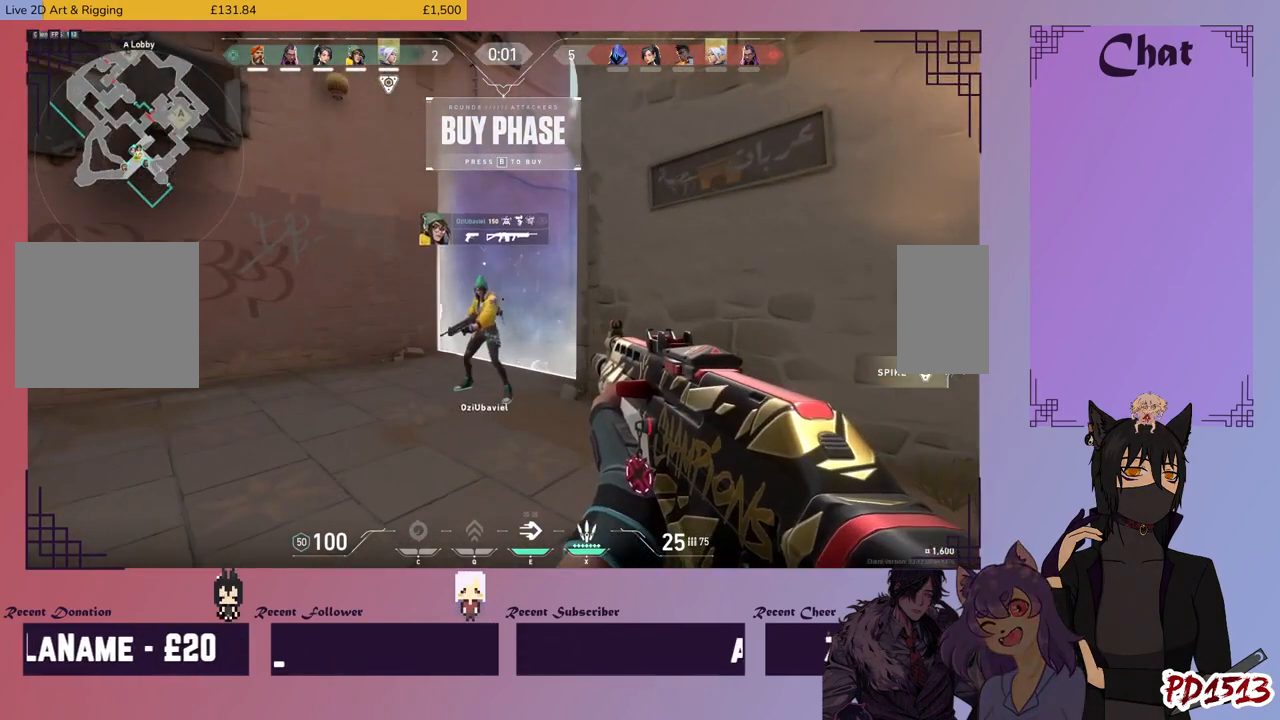
{"keys": ["ctrl"], "mouse": [], "events": [[200, "ctrl", "down"], [333, "ctrl", "up"], [466, "ctrl", "down"]]}
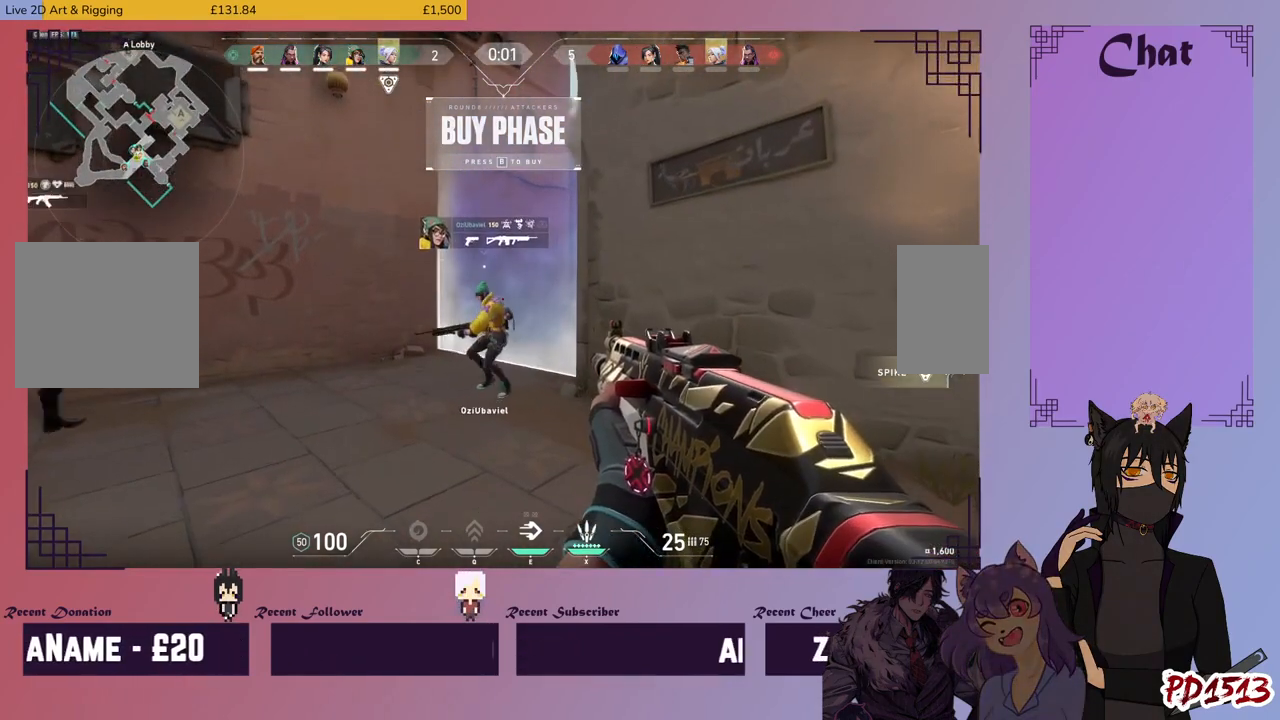
{"keys": [], "mouse": [], "events": [[100, "ctrl", "up"], [233, "ctrl", "down"], [366, "ctrl", "up"]]}
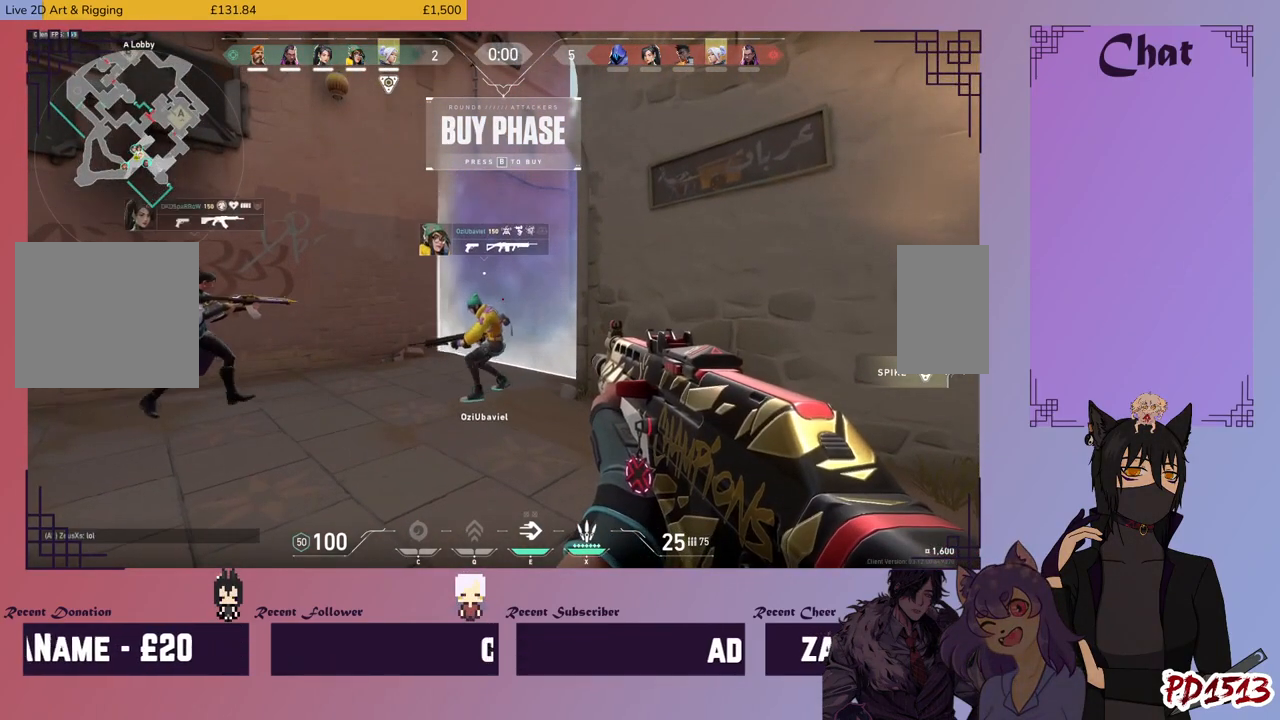
{"keys": ["w"], "mouse": [], "events": [[366, "w", "down"]]}
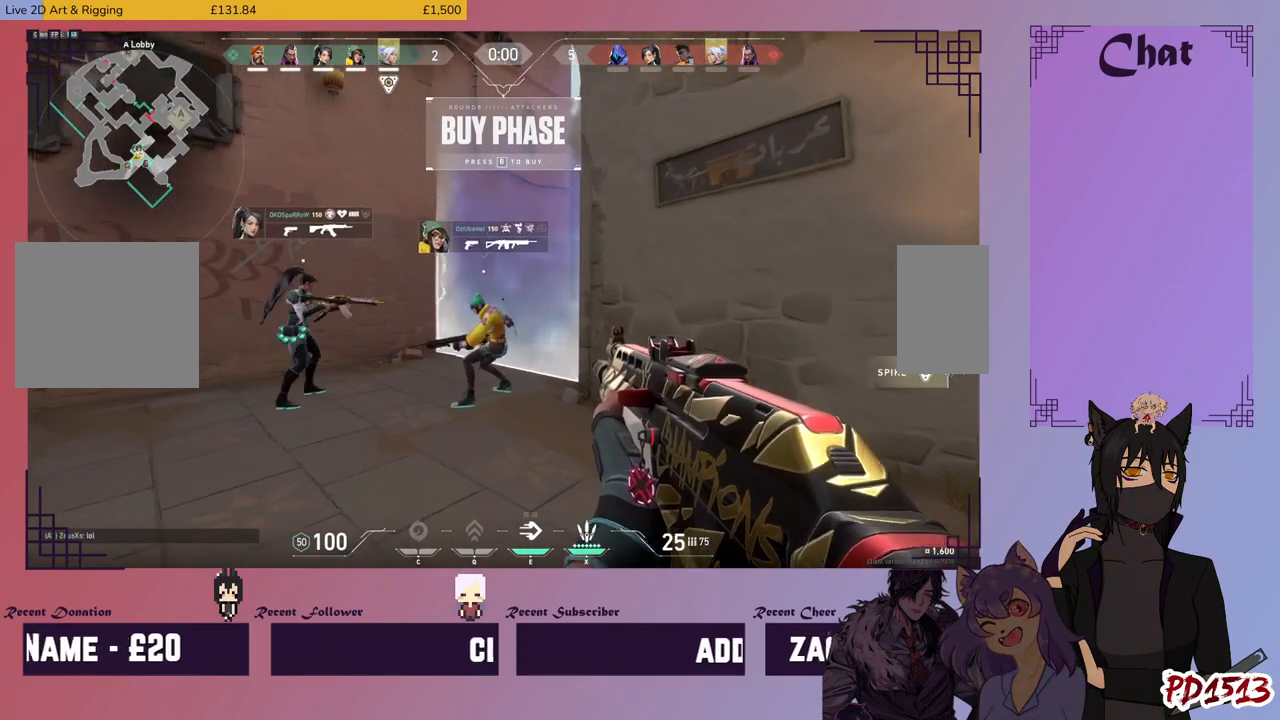
{"keys": ["a", "shift", "w"], "mouse": [], "events": [[366, "a", "down"], [366, "shift", "down"]]}
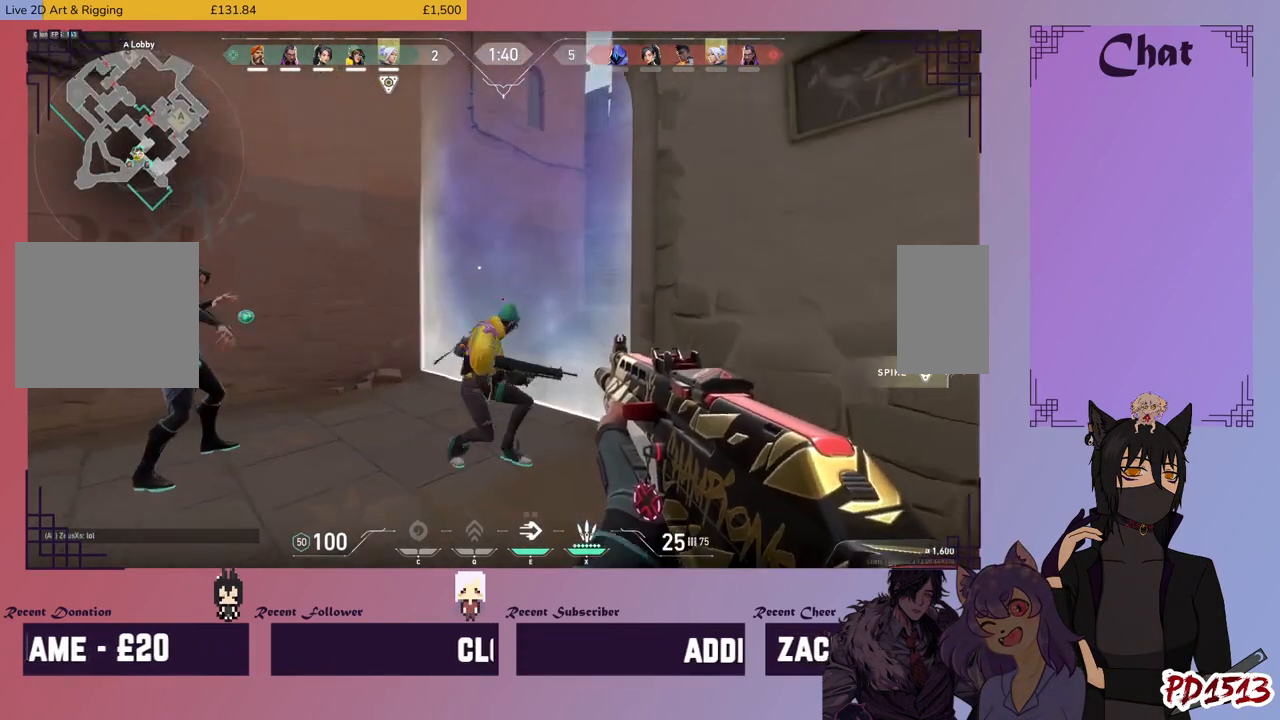
{"keys": ["shift", "w"], "mouse": [], "events": [[433, "a", "up"]]}
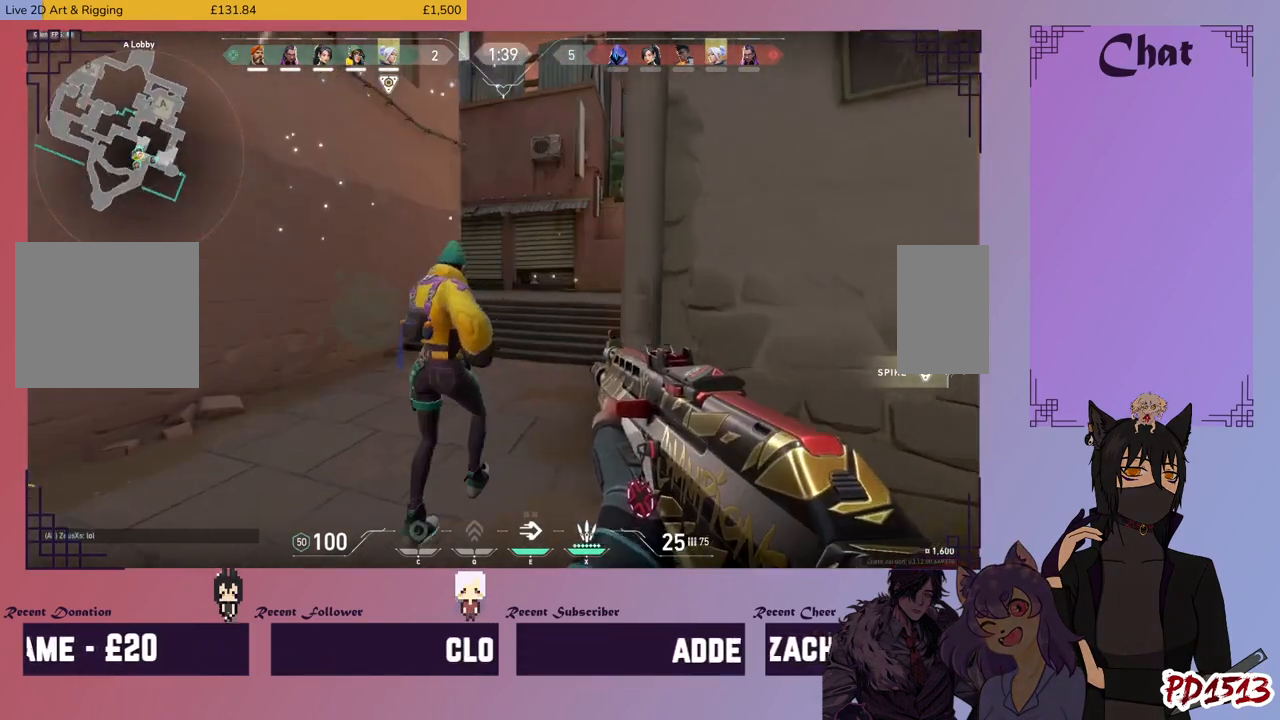
{"keys": ["shift", "w"], "mouse": [], "events": []}
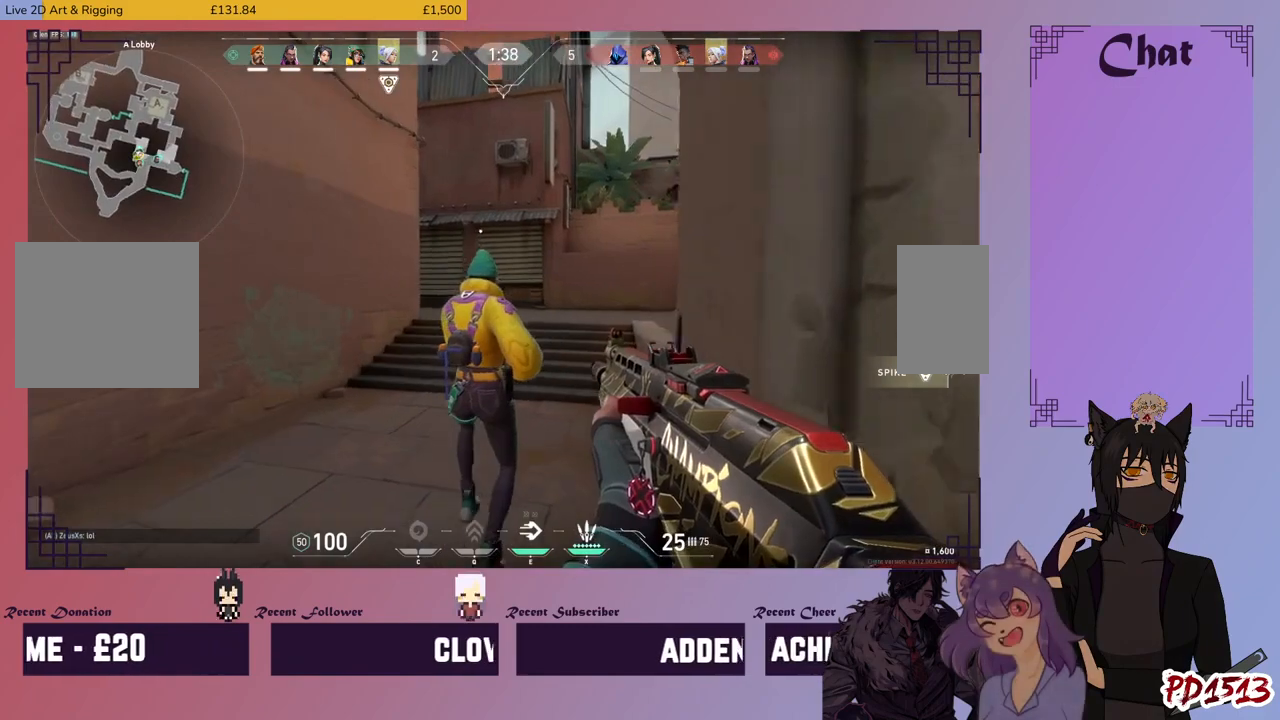
{"keys": ["d", "shift", "w"], "mouse": [], "events": [[466, "d", "down"]]}
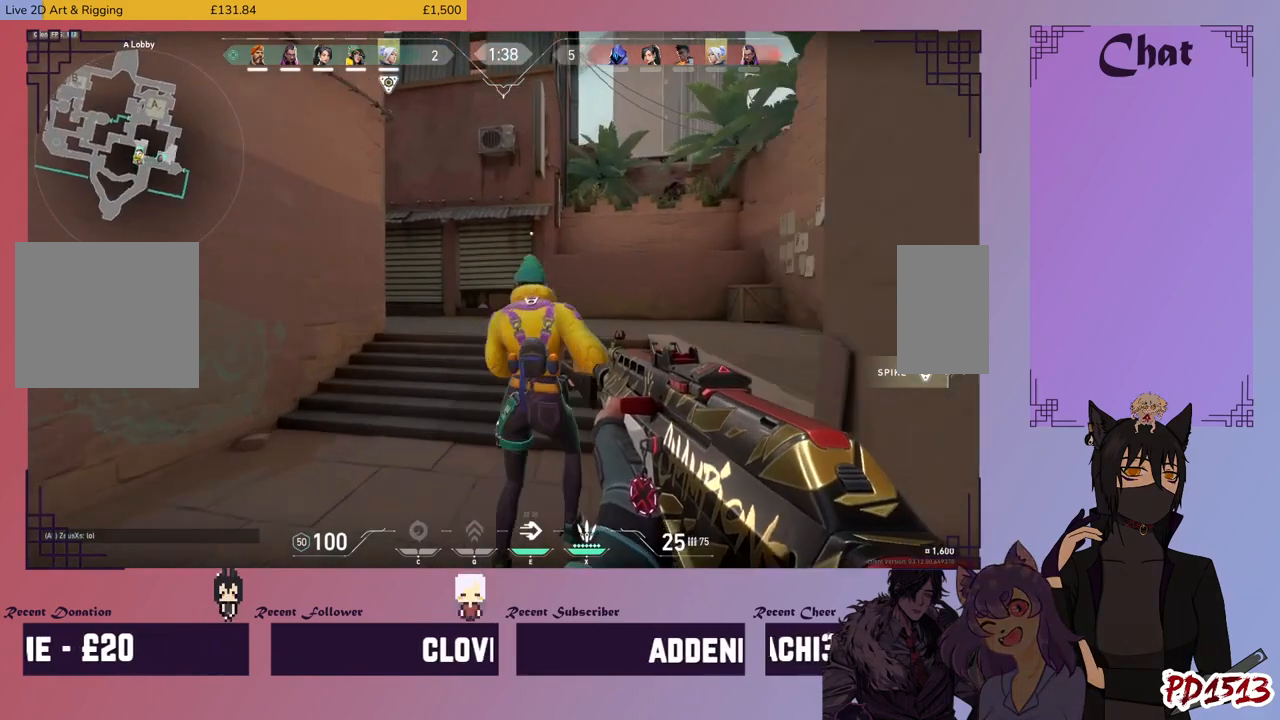
{"keys": ["shift", "w"], "mouse": [], "events": [[133, "d", "up"]]}
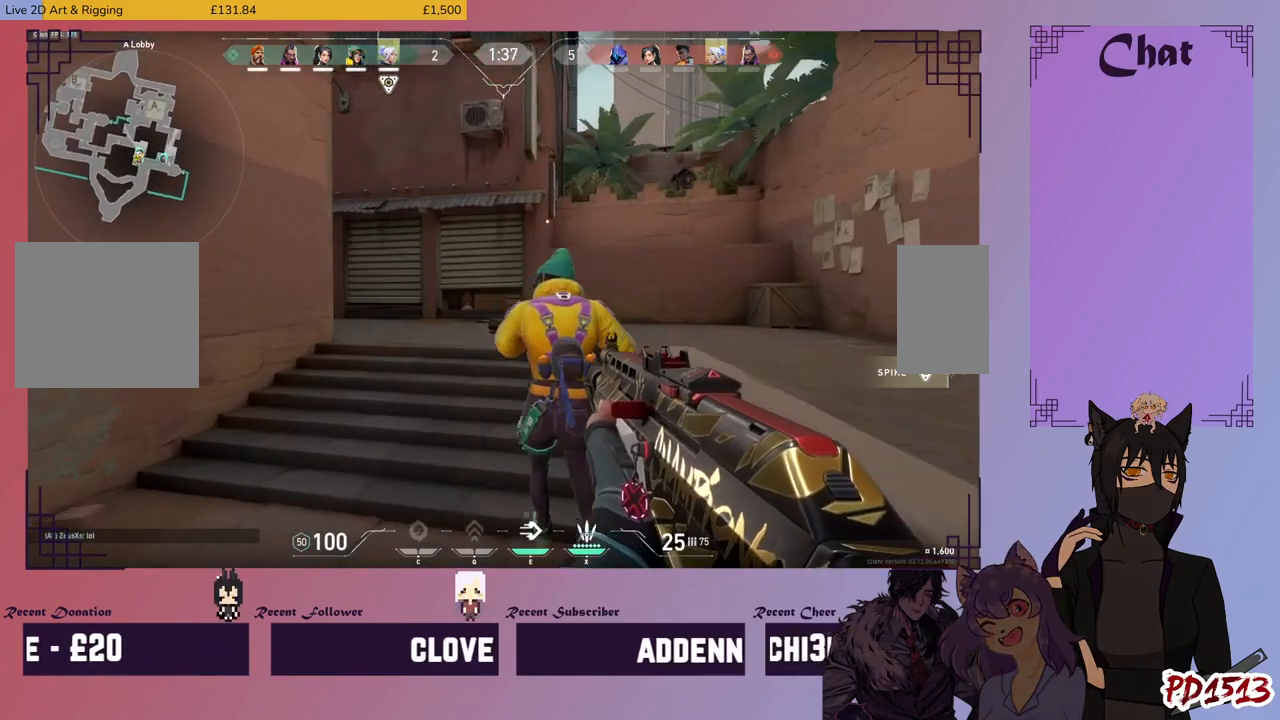
{"keys": ["d", "shift"], "mouse": [], "events": [[166, "d", "down"], [166, "w", "up"]]}
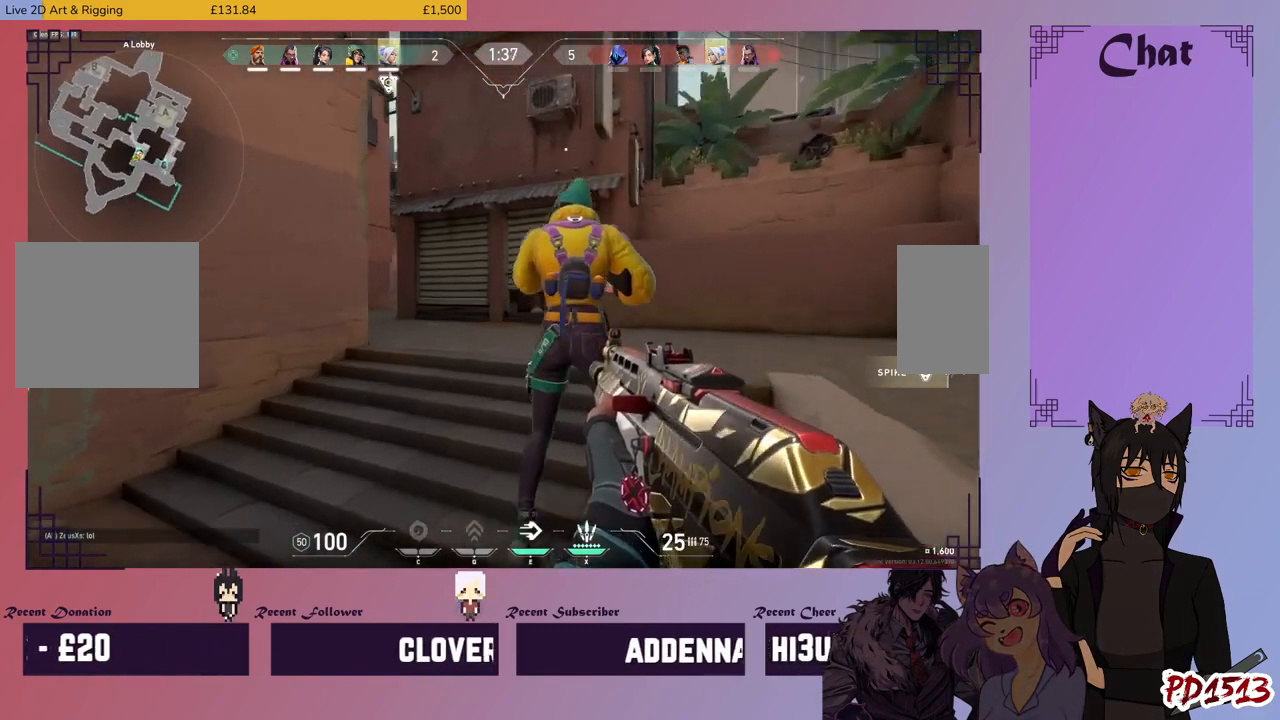
{"keys": ["d", "shift", "w"], "mouse": [], "events": [[133, "w", "down"]]}
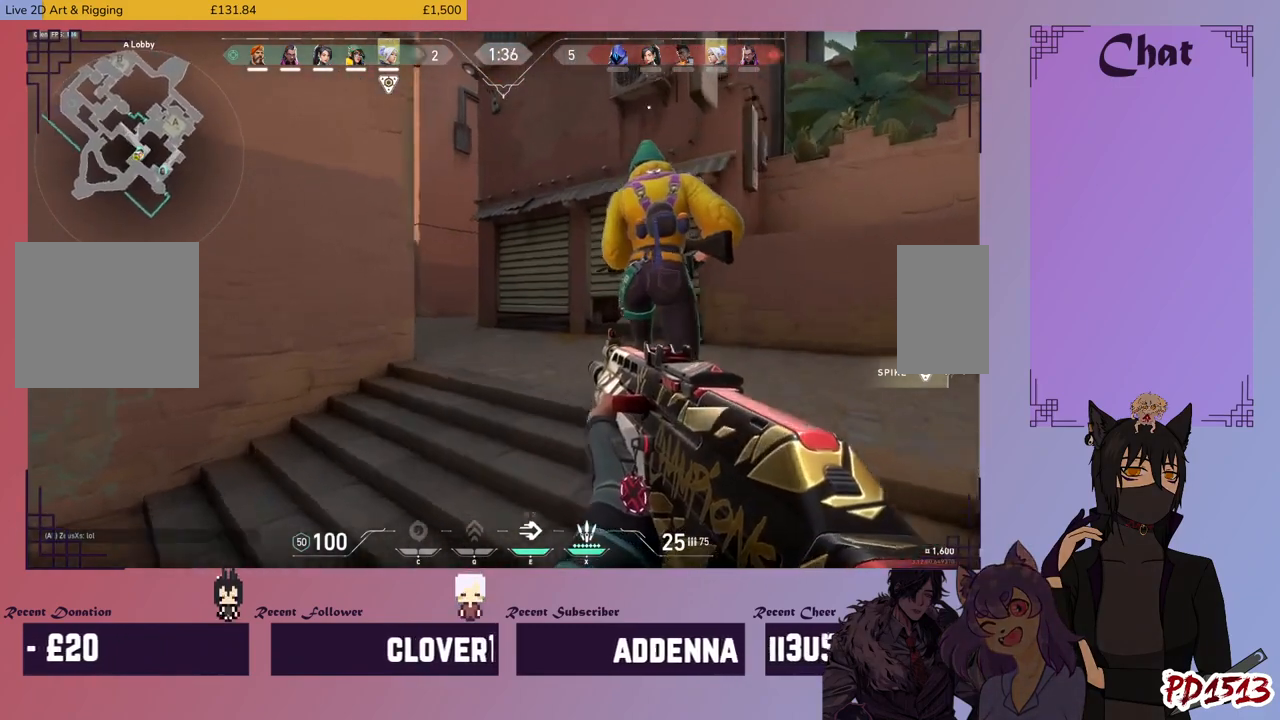
{"keys": ["shift", "w"], "mouse": [], "events": [[133, "d", "up"]]}